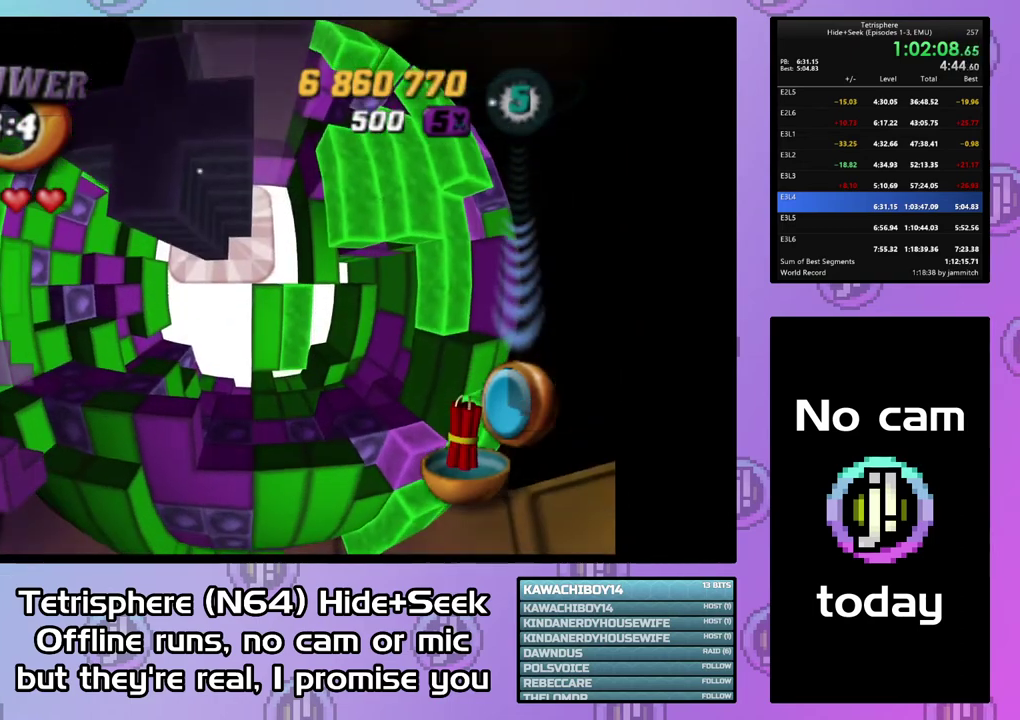
Gameplay with a controller (PlayStation layout); each line is a JSON object with the inputs held at the frame after it. "events" lists button and stick changes between this image and that frame as [ms after this image, input, new state], when the widget could be followed in between. Not read: L3 left_stick.
{"buttons": [], "right_stick": "center", "events": [[67, "CIRCLE", "down"], [67, "CROSS", "down"], [167, "CIRCLE", "up"], [167, "CROSS", "up"], [233, "CIRCLE", "down"], [233, "CROSS", "down"], [333, "CROSS", "up"], [400, "CROSS", "down"], [467, "CIRCLE", "up"], [467, "CROSS", "up"]]}
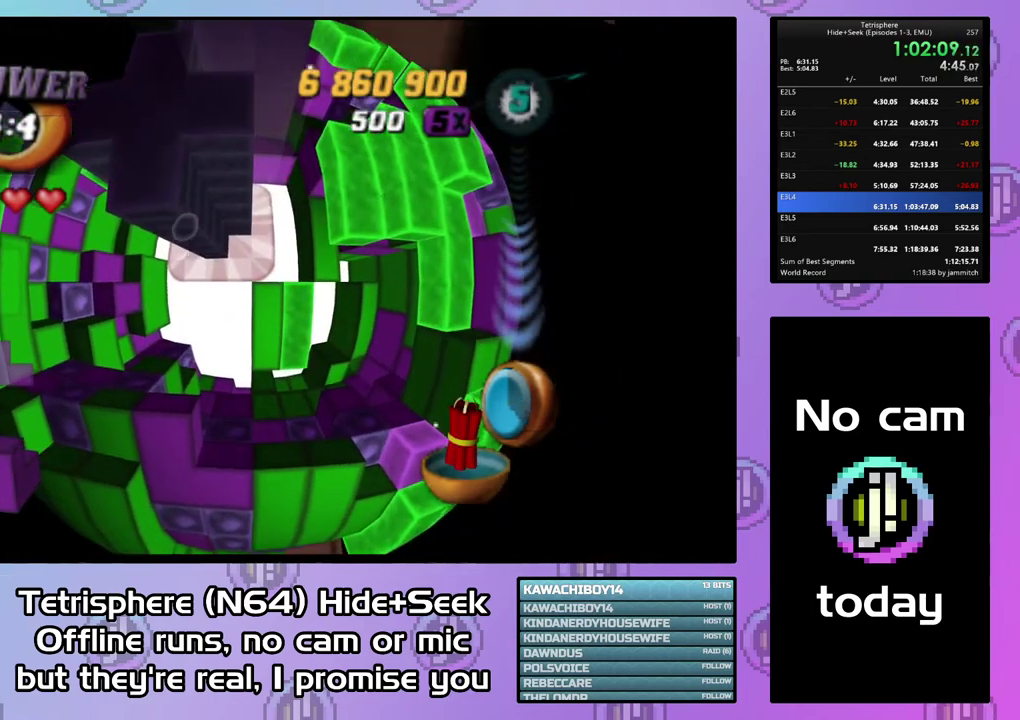
{"buttons": ["CROSS", "CIRCLE"], "right_stick": "center", "events": [[33, "CIRCLE", "down"], [33, "CROSS", "down"], [133, "CIRCLE", "up"], [133, "CROSS", "up"], [200, "CIRCLE", "down"], [200, "CROSS", "down"], [267, "CIRCLE", "up"], [300, "CROSS", "up"], [367, "CROSS", "down"], [400, "CIRCLE", "down"], [433, "CROSS", "up"], [500, "CROSS", "down"]]}
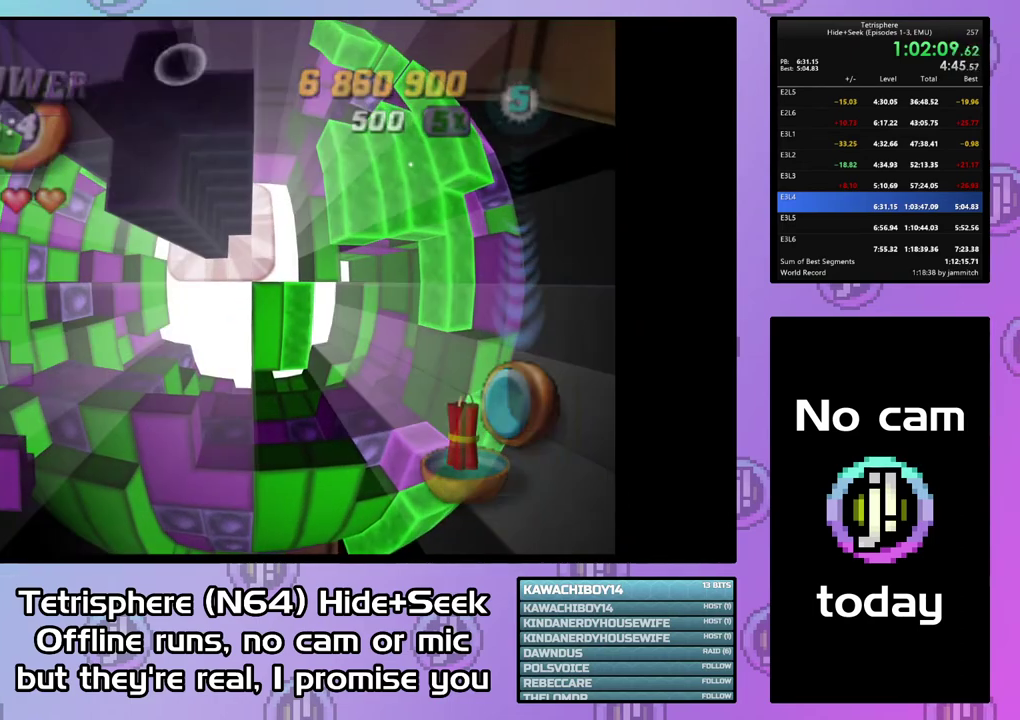
{"buttons": ["CROSS", "CIRCLE"], "right_stick": "center", "events": [[100, "CROSS", "up"], [167, "CROSS", "down"], [267, "CROSS", "up"], [333, "CROSS", "down"], [400, "CROSS", "up"], [467, "CROSS", "down"]]}
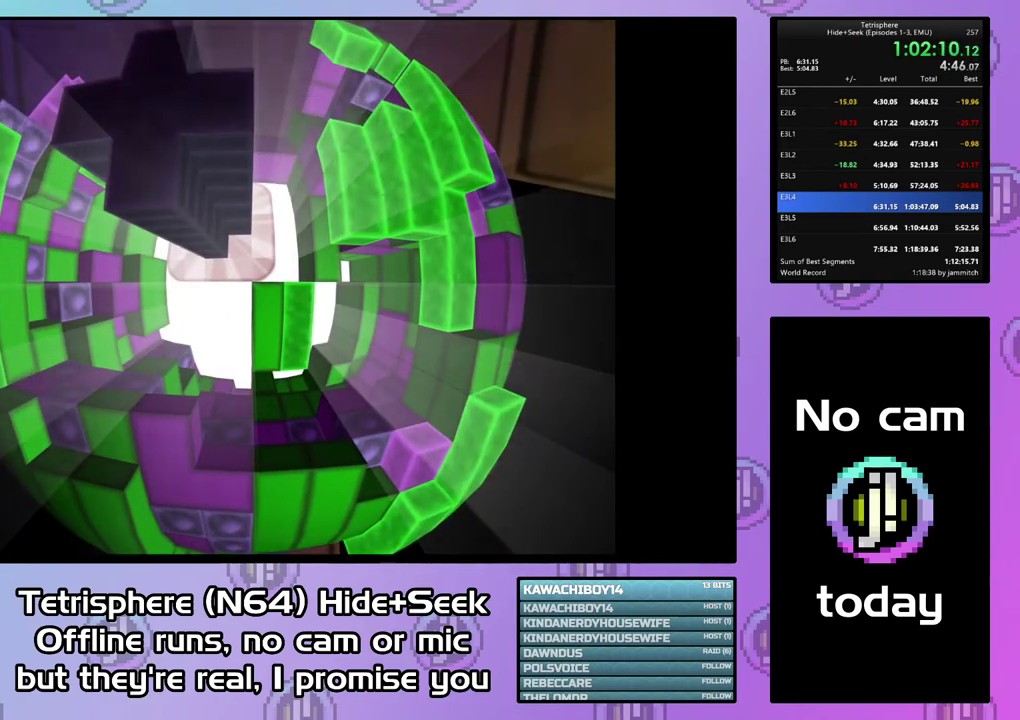
{"buttons": ["CROSS", "CIRCLE"], "right_stick": "center", "events": [[67, "CIRCLE", "up"], [67, "CROSS", "up"], [133, "CIRCLE", "down"], [133, "CROSS", "down"], [233, "CIRCLE", "up"], [233, "CROSS", "up"], [300, "CIRCLE", "down"], [300, "CROSS", "down"], [367, "CROSS", "up"], [467, "CROSS", "down"]]}
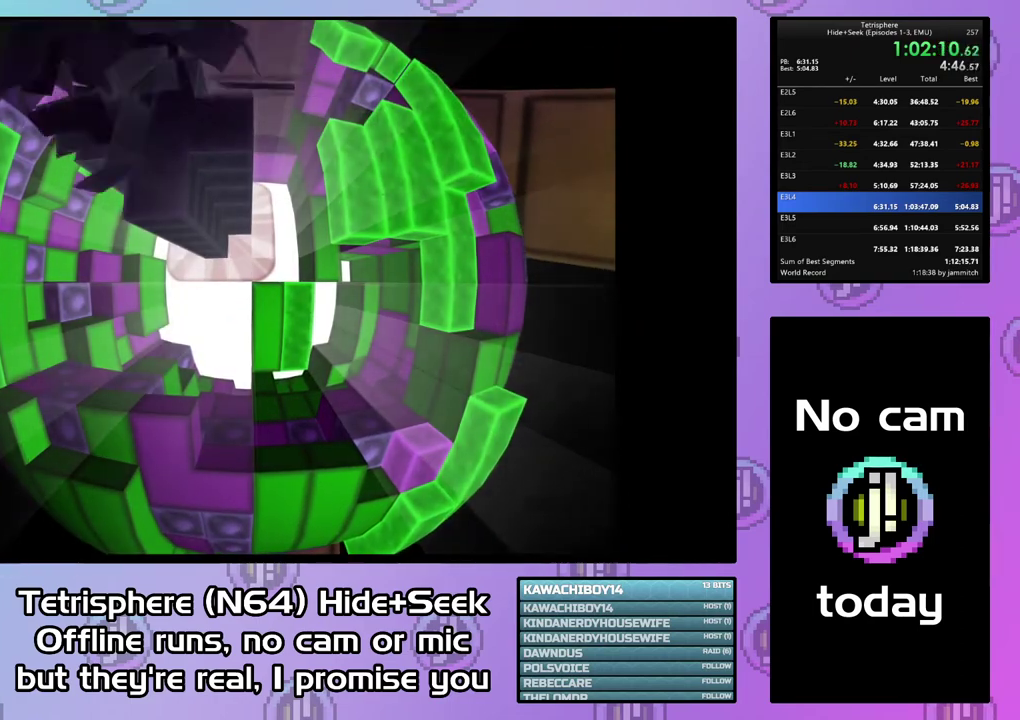
{"buttons": ["CROSS", "CIRCLE"], "right_stick": "center", "events": [[33, "CIRCLE", "up"], [33, "CROSS", "up"], [100, "CIRCLE", "down"], [133, "CROSS", "down"], [200, "CIRCLE", "up"], [200, "CROSS", "up"], [267, "CIRCLE", "down"], [267, "CROSS", "down"], [367, "CIRCLE", "up"], [367, "CROSS", "up"], [433, "CIRCLE", "down"], [433, "CROSS", "down"]]}
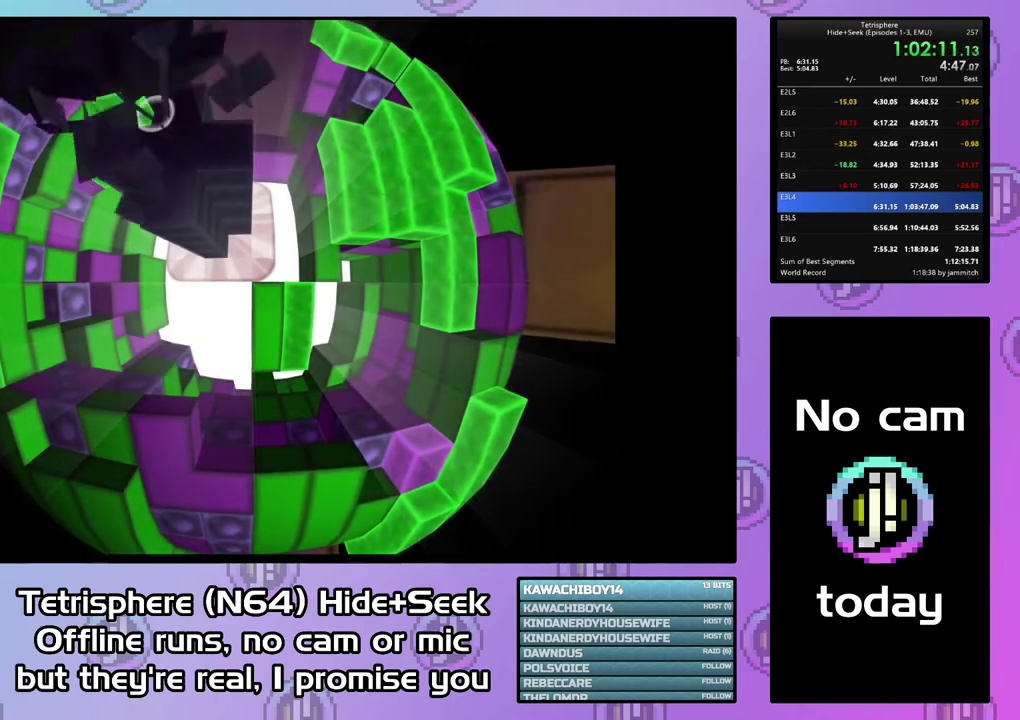
{"buttons": ["CIRCLE"], "right_stick": "center", "events": [[200, "CROSS", "up"], [267, "CROSS", "down"], [333, "CIRCLE", "up"], [333, "CROSS", "up"], [400, "CIRCLE", "down"], [433, "CROSS", "down"], [500, "CROSS", "up"]]}
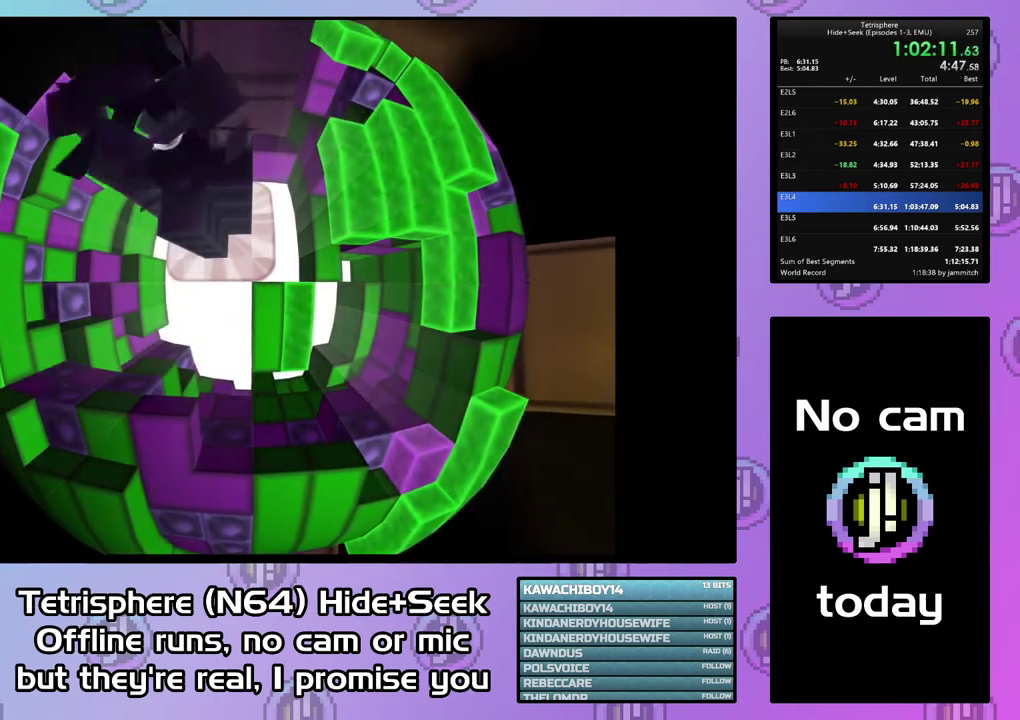
{"buttons": ["CIRCLE"], "right_stick": "center", "events": [[100, "CROSS", "down"], [167, "CROSS", "up"], [233, "CROSS", "down"], [333, "CROSS", "up"], [400, "CROSS", "down"], [500, "CROSS", "up"]]}
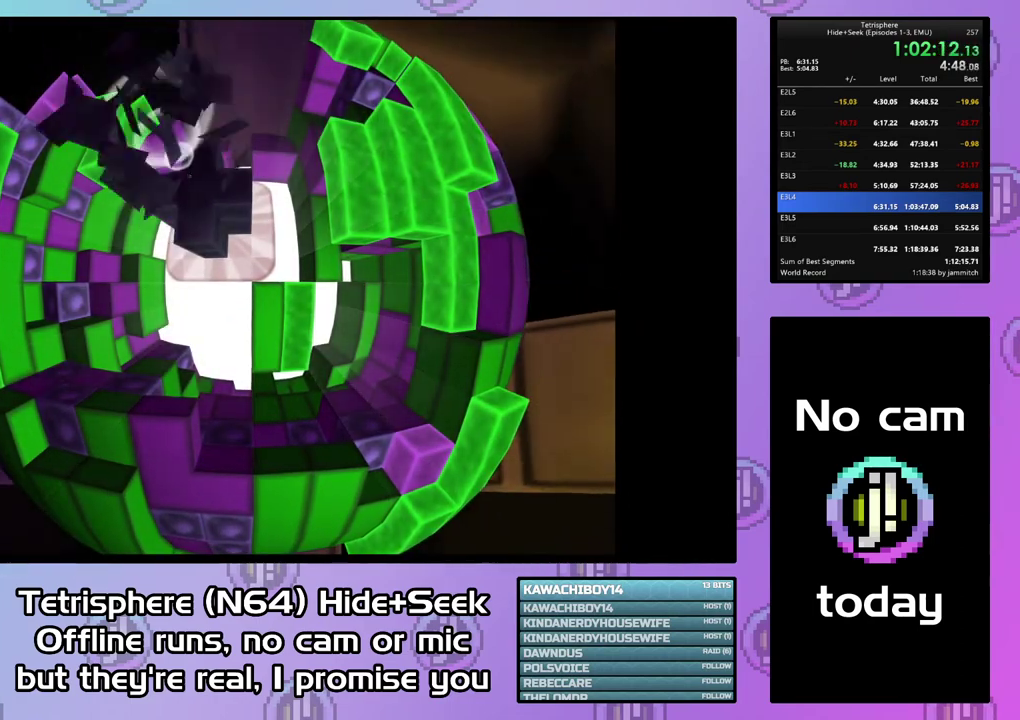
{"buttons": [], "right_stick": "center", "events": [[67, "CROSS", "down"], [167, "CROSS", "up"], [267, "CROSS", "down"], [333, "CROSS", "up"], [400, "CROSS", "down"], [500, "CIRCLE", "up"], [500, "CROSS", "up"]]}
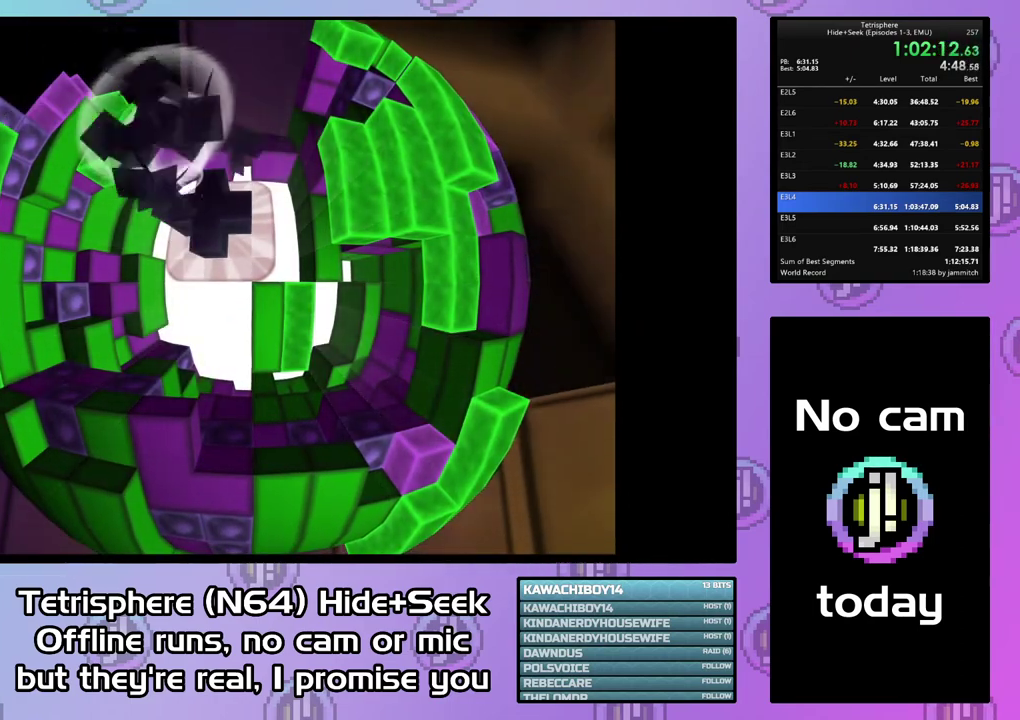
{"buttons": [], "right_stick": "center", "events": [[67, "CIRCLE", "down"], [67, "CROSS", "down"], [167, "CIRCLE", "up"], [167, "CROSS", "up"], [233, "CIRCLE", "down"], [233, "CROSS", "down"], [333, "CIRCLE", "up"], [333, "CROSS", "up"], [400, "CIRCLE", "down"], [400, "CROSS", "down"], [500, "CIRCLE", "up"], [500, "CROSS", "up"]]}
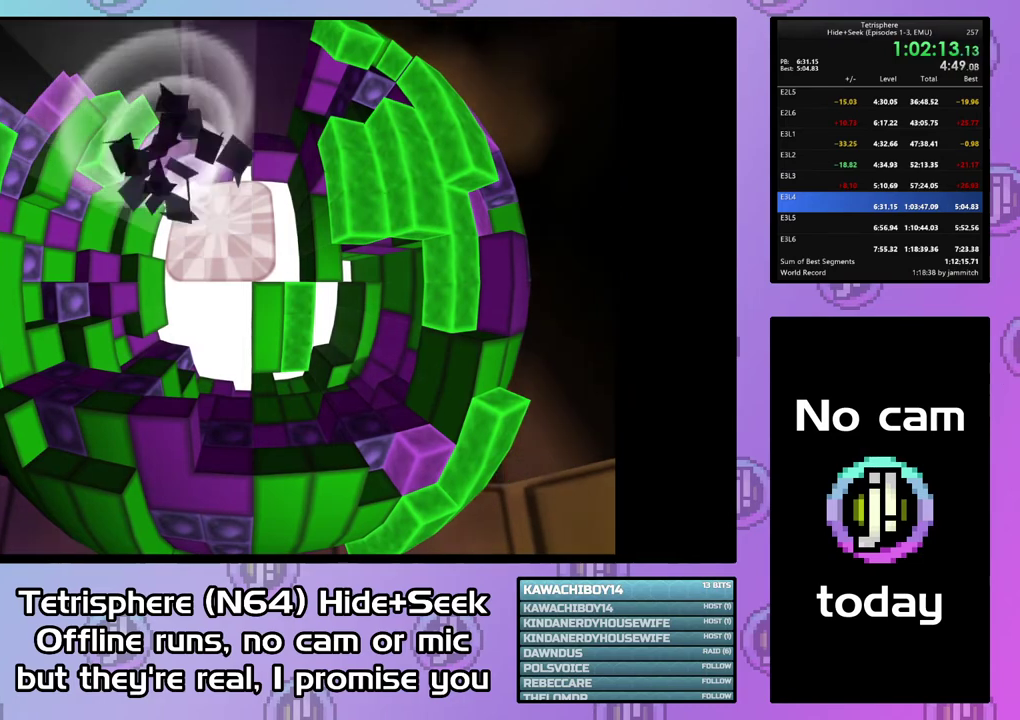
{"buttons": [], "right_stick": "center", "events": [[67, "CIRCLE", "down"], [67, "CROSS", "down"], [167, "CIRCLE", "up"], [167, "CROSS", "up"], [233, "CIRCLE", "down"], [233, "CROSS", "down"], [333, "CIRCLE", "up"], [333, "CROSS", "up"], [400, "CIRCLE", "down"], [400, "CROSS", "down"], [467, "CIRCLE", "up"], [467, "CROSS", "up"]]}
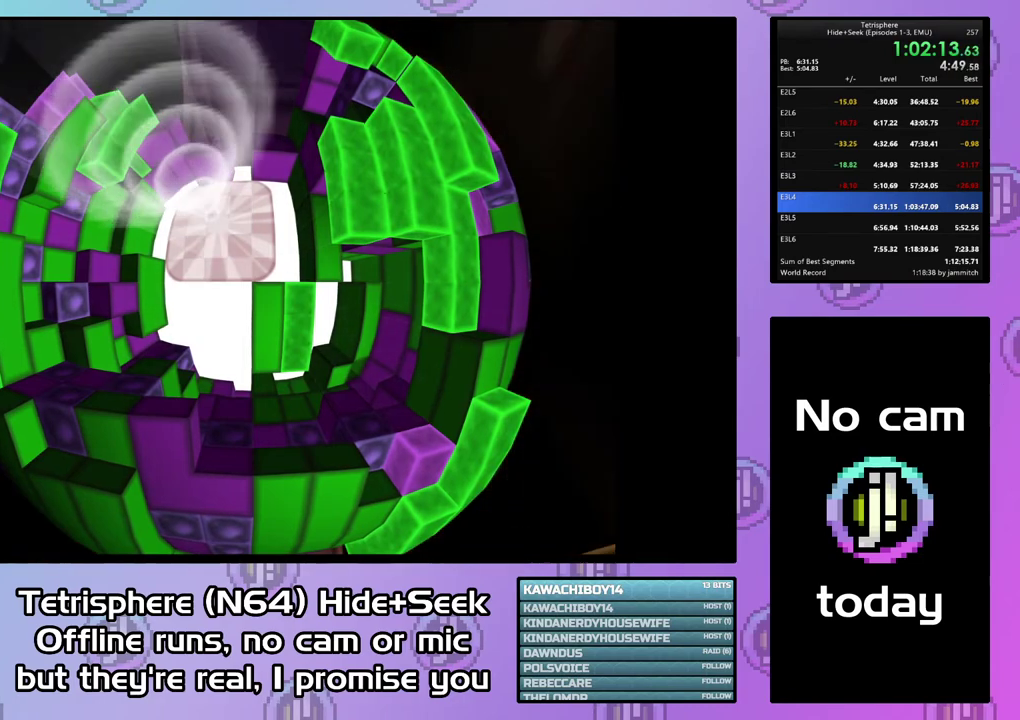
{"buttons": [], "right_stick": "center", "events": [[33, "CIRCLE", "down"], [33, "CROSS", "down"], [133, "CIRCLE", "up"], [133, "CROSS", "up"], [200, "CIRCLE", "down"], [200, "CROSS", "down"], [300, "CIRCLE", "up"], [300, "CROSS", "up"], [367, "CIRCLE", "down"], [367, "CROSS", "down"], [467, "CIRCLE", "up"], [467, "CROSS", "up"]]}
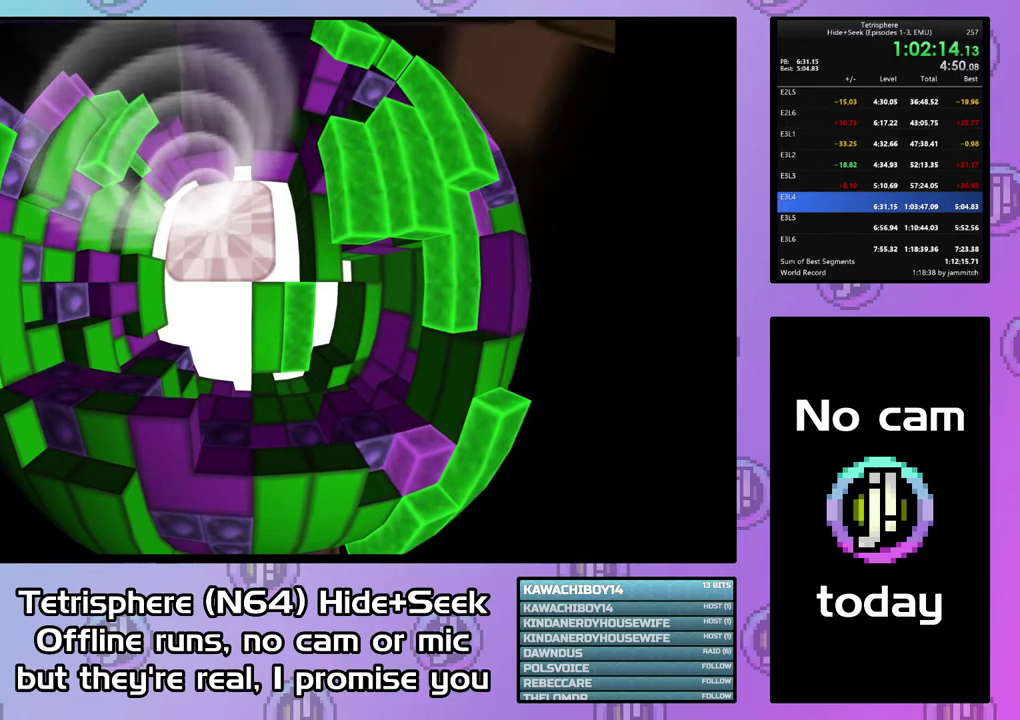
{"buttons": ["CROSS", "CIRCLE"], "right_stick": "center", "events": [[33, "CIRCLE", "down"], [33, "CROSS", "down"], [100, "CROSS", "up"], [167, "CROSS", "down"], [267, "CROSS", "up"], [333, "CROSS", "down"], [433, "CROSS", "up"], [500, "CROSS", "down"]]}
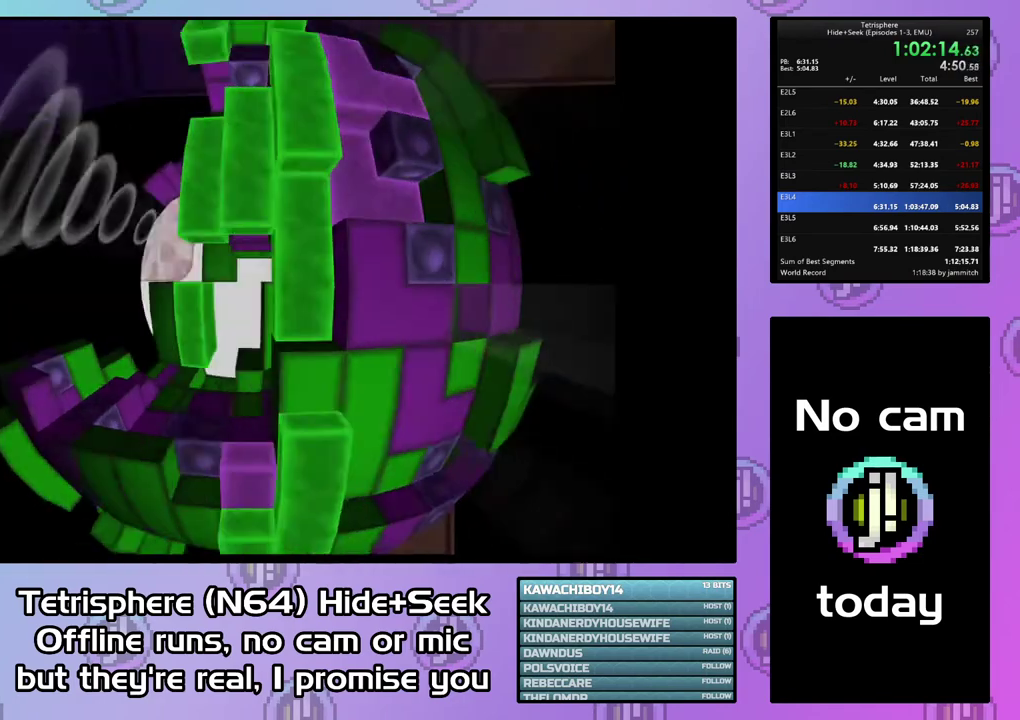
{"buttons": ["CROSS", "CIRCLE"], "right_stick": "center", "events": [[67, "CIRCLE", "up"], [67, "CROSS", "up"], [133, "CIRCLE", "down"], [167, "CROSS", "down"], [233, "CROSS", "up"], [300, "CROSS", "down"], [367, "CIRCLE", "up"], [367, "CROSS", "up"], [433, "CIRCLE", "down"], [433, "CROSS", "down"]]}
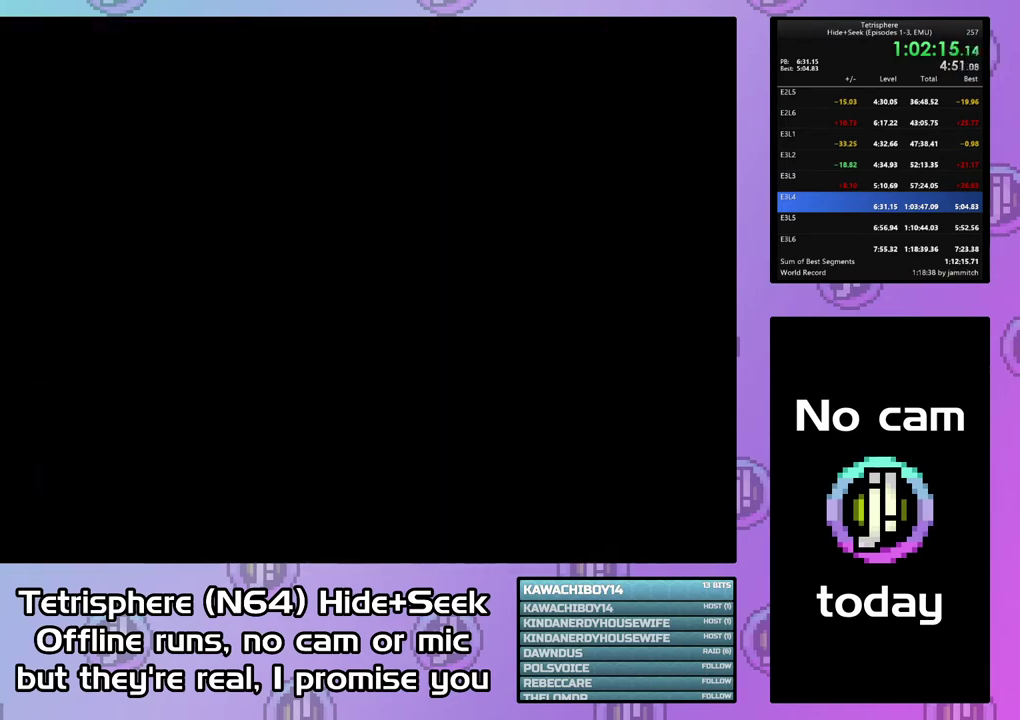
{"buttons": [], "right_stick": "center", "events": [[300, "CIRCLE", "up"], [300, "CROSS", "up"]]}
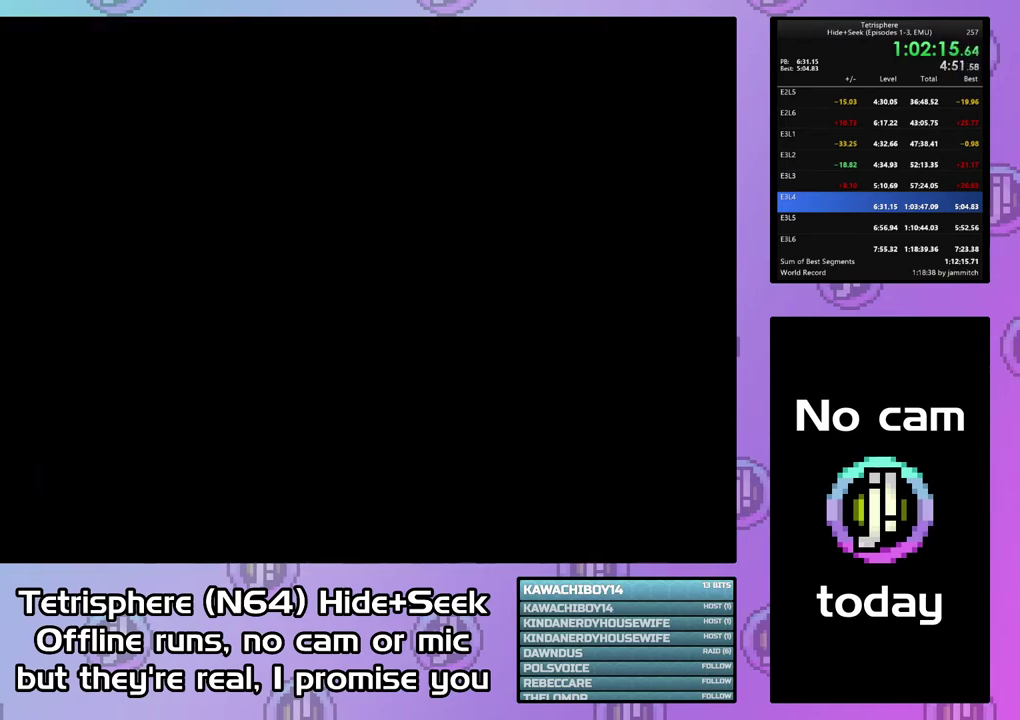
{"buttons": [], "right_stick": "center", "events": []}
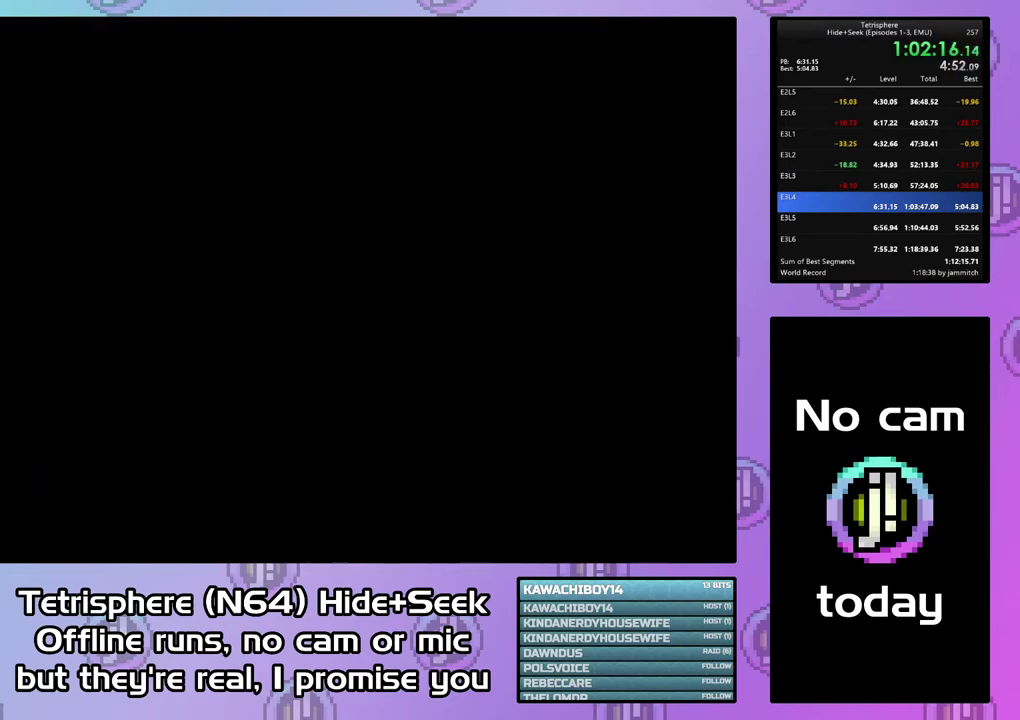
{"buttons": [], "right_stick": "center", "events": [[200, "CROSS", "down"], [300, "CROSS", "up"], [367, "CIRCLE", "down"], [400, "CROSS", "down"], [467, "CROSS", "up"], [500, "CIRCLE", "up"]]}
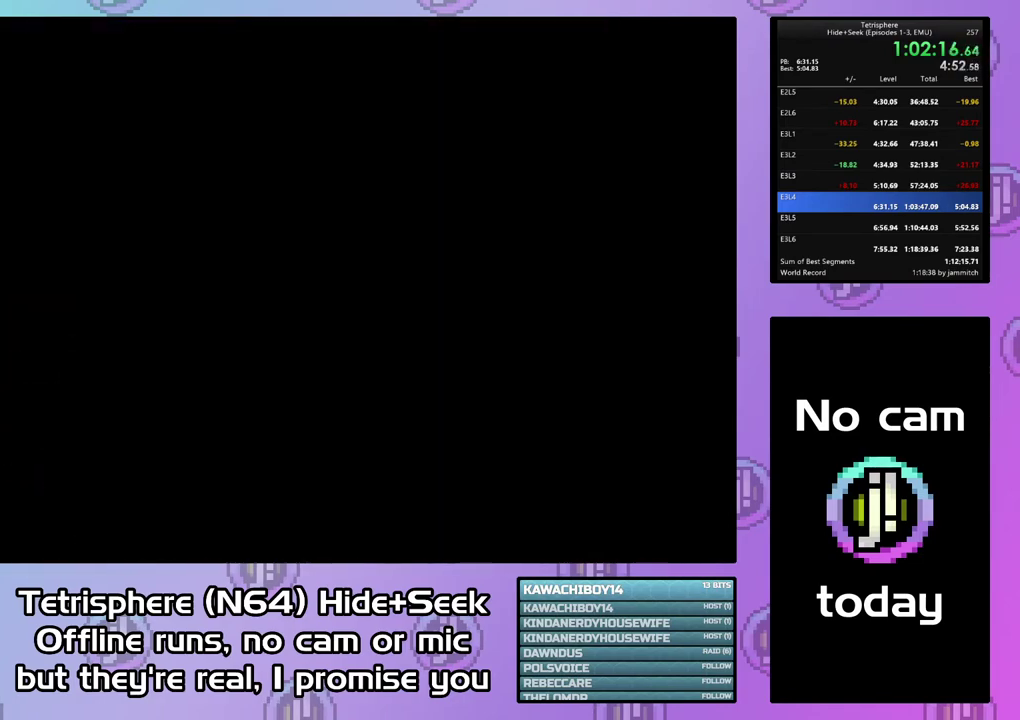
{"buttons": [], "right_stick": "center", "events": [[33, "CIRCLE", "down"], [67, "CROSS", "down"], [133, "CROSS", "up"], [167, "CIRCLE", "up"], [200, "CIRCLE", "down"], [200, "CROSS", "down"], [300, "CROSS", "up"], [333, "CIRCLE", "up"], [367, "CIRCLE", "down"], [400, "CROSS", "down"], [467, "CIRCLE", "up"], [467, "CROSS", "up"]]}
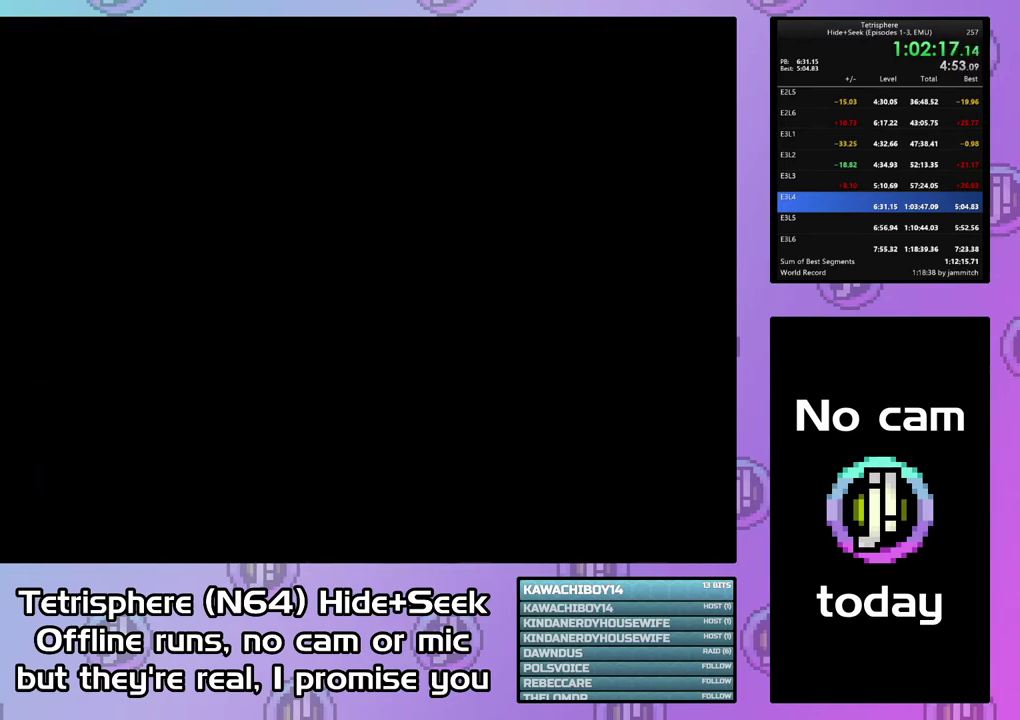
{"buttons": [], "right_stick": "center", "events": [[33, "CIRCLE", "down"], [33, "CROSS", "down"], [167, "CIRCLE", "up"], [167, "CROSS", "up"], [200, "CIRCLE", "down"], [233, "CROSS", "down"], [300, "CROSS", "up"], [333, "CIRCLE", "up"], [367, "CIRCLE", "down"], [400, "CROSS", "down"], [467, "CROSS", "up"], [500, "CIRCLE", "up"]]}
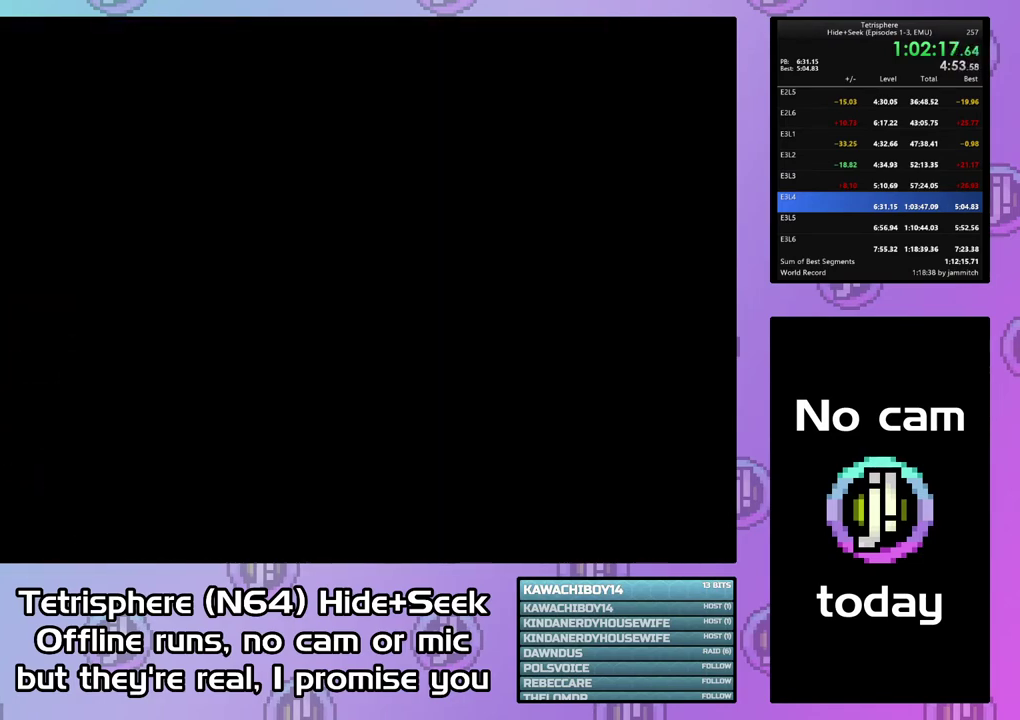
{"buttons": [], "right_stick": "center", "events": [[33, "CIRCLE", "down"], [67, "CROSS", "down"], [133, "CIRCLE", "up"], [133, "CROSS", "up"], [200, "CIRCLE", "down"], [233, "CROSS", "down"], [300, "CIRCLE", "up"], [300, "CROSS", "up"], [367, "CIRCLE", "down"], [400, "CROSS", "down"], [467, "CIRCLE", "up"], [467, "CROSS", "up"]]}
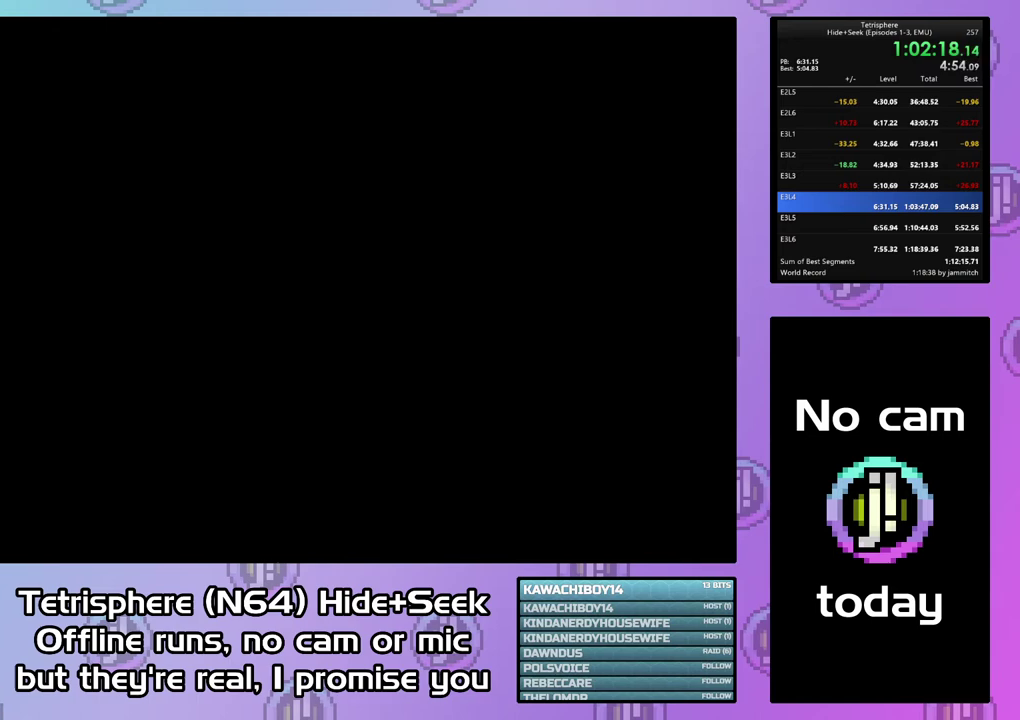
{"buttons": [], "right_stick": "center", "events": [[33, "CIRCLE", "down"], [33, "CROSS", "down"], [133, "CIRCLE", "up"], [133, "CROSS", "up"], [200, "CIRCLE", "down"], [200, "CROSS", "down"], [300, "CIRCLE", "up"], [300, "CROSS", "up"], [367, "CIRCLE", "down"], [367, "CROSS", "down"], [433, "CROSS", "up"], [467, "CIRCLE", "up"]]}
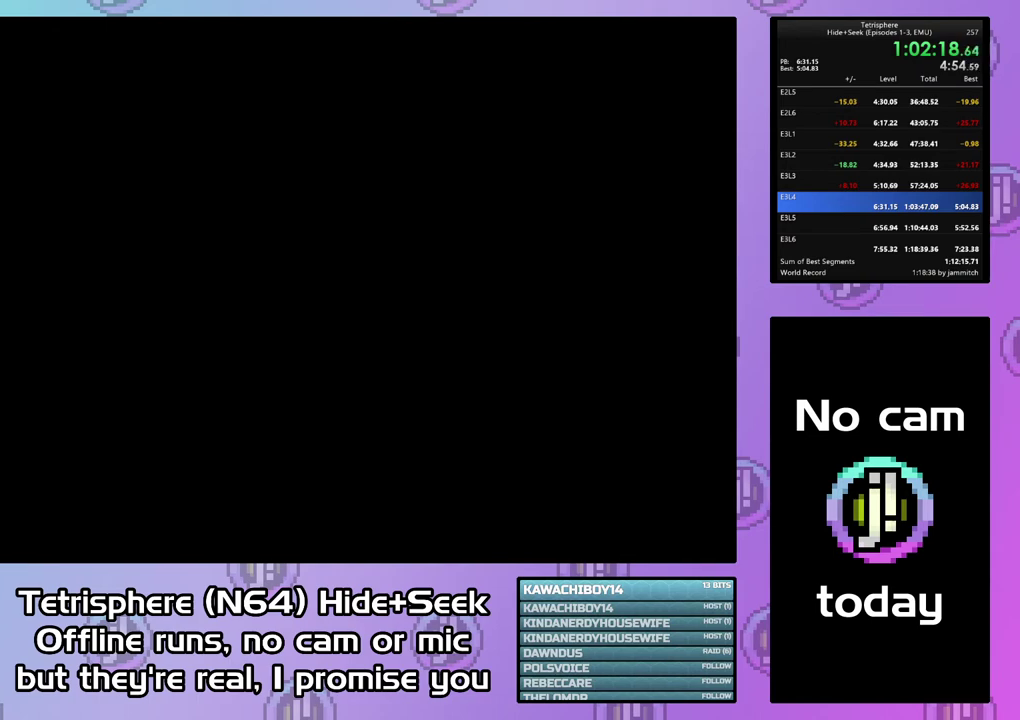
{"buttons": [], "right_stick": "center", "events": [[33, "CIRCLE", "down"], [33, "CROSS", "down"], [133, "CROSS", "up"], [200, "CROSS", "down"], [300, "CIRCLE", "up"], [300, "CROSS", "up"], [367, "CIRCLE", "down"], [367, "CROSS", "down"], [467, "CIRCLE", "up"], [467, "CROSS", "up"]]}
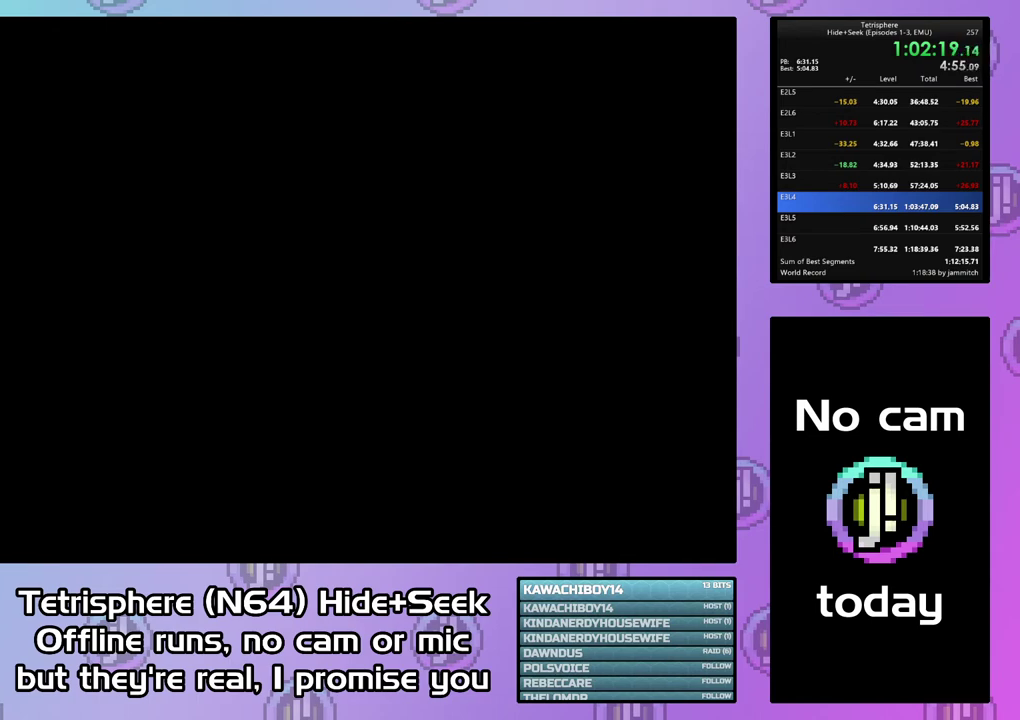
{"buttons": [], "right_stick": "center", "events": [[33, "CIRCLE", "down"], [33, "CROSS", "down"], [133, "CIRCLE", "up"], [133, "CROSS", "up"], [200, "CIRCLE", "down"], [200, "CROSS", "down"], [300, "CIRCLE", "up"], [300, "CROSS", "up"], [367, "CIRCLE", "down"], [367, "CROSS", "down"], [467, "CIRCLE", "up"], [467, "CROSS", "up"]]}
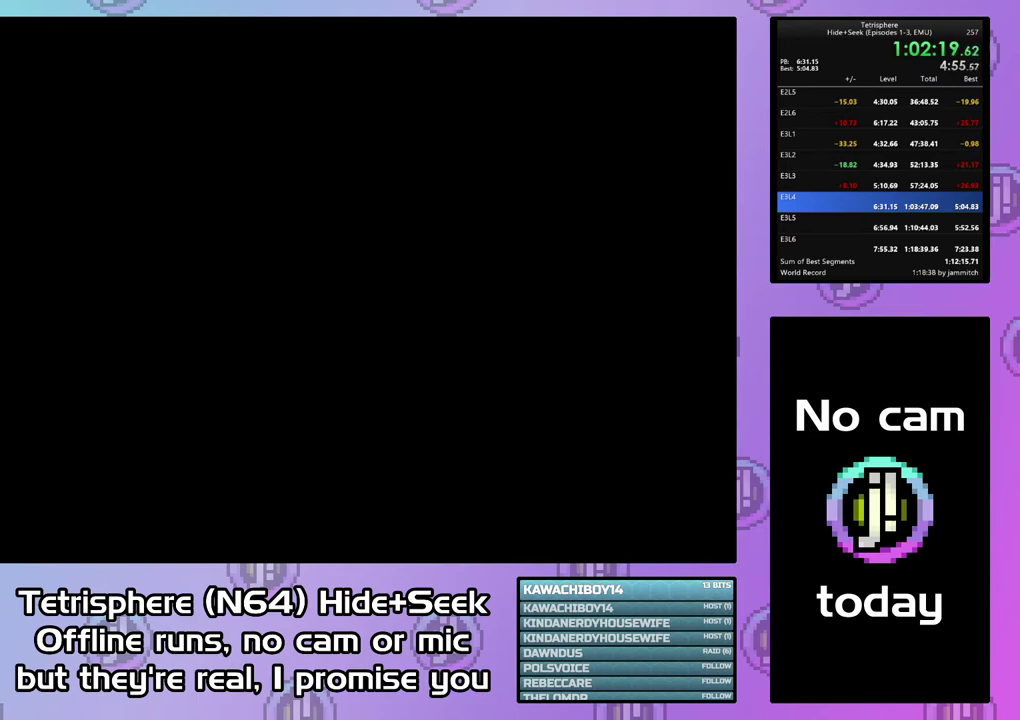
{"buttons": [], "right_stick": "center", "events": [[33, "CIRCLE", "down"], [33, "CROSS", "down"], [133, "CIRCLE", "up"], [133, "CROSS", "up"], [233, "CIRCLE", "down"], [233, "CROSS", "down"], [333, "CIRCLE", "up"], [333, "CROSS", "up"], [400, "CIRCLE", "down"], [400, "CROSS", "down"], [500, "CIRCLE", "up"], [500, "CROSS", "up"]]}
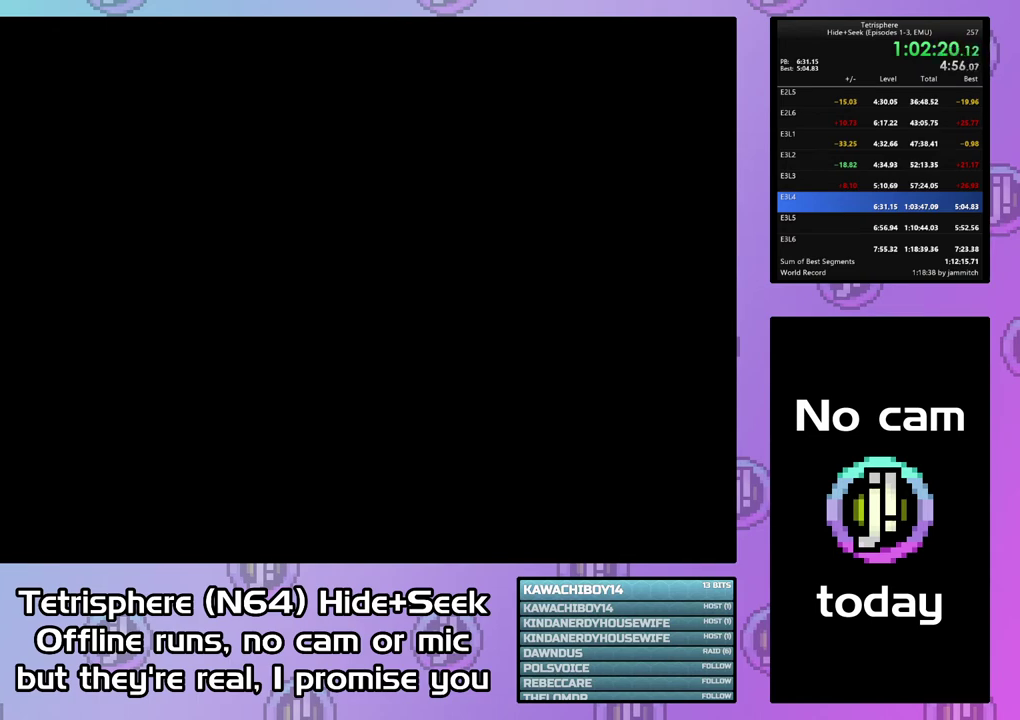
{"buttons": [], "right_stick": "center", "events": [[67, "CIRCLE", "down"], [67, "CROSS", "down"], [167, "CIRCLE", "up"], [167, "CROSS", "up"], [233, "CIRCLE", "down"], [233, "CROSS", "down"], [333, "CIRCLE", "up"], [333, "CROSS", "up"], [400, "CIRCLE", "down"], [400, "CROSS", "down"], [500, "CIRCLE", "up"], [500, "CROSS", "up"]]}
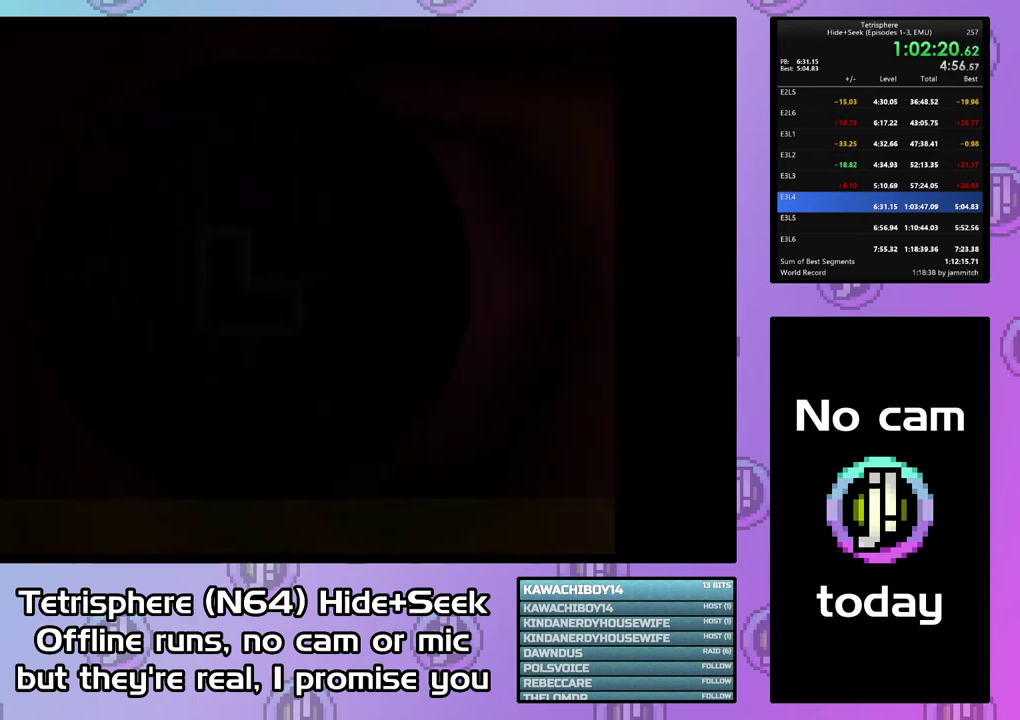
{"buttons": [], "right_stick": "center", "events": [[67, "CIRCLE", "down"], [67, "CROSS", "down"], [167, "CIRCLE", "up"], [167, "CROSS", "up"]]}
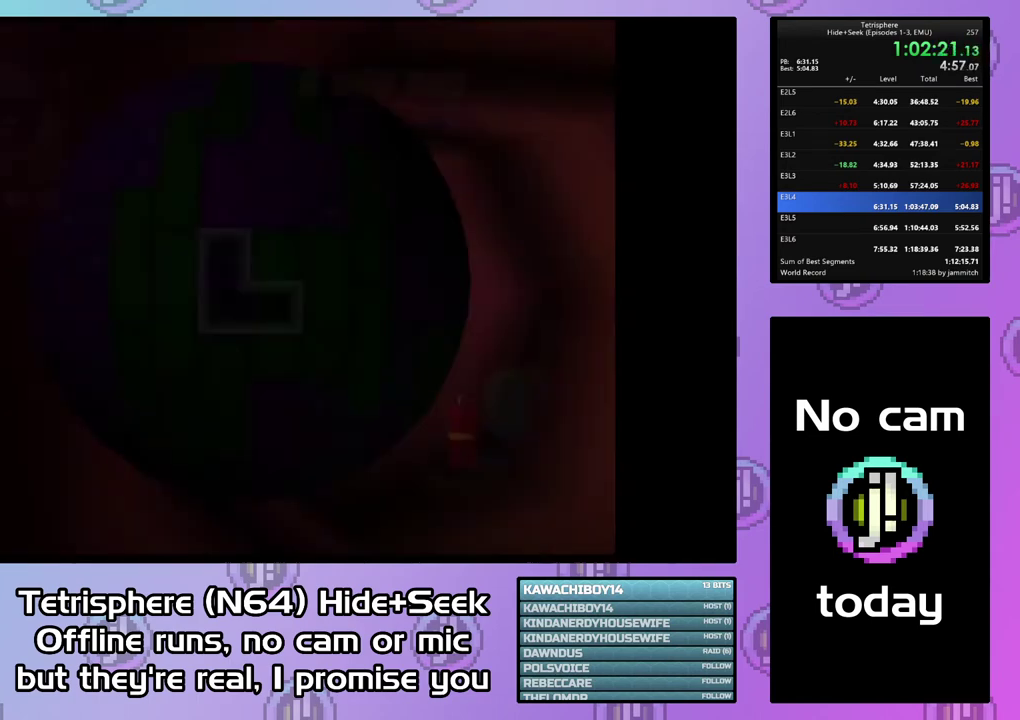
{"buttons": ["DPAD_UP"], "right_stick": "center", "events": [[133, "DPAD_LEFT", "down"], [200, "DPAD_LEFT", "up"], [267, "DPAD_LEFT", "down"], [333, "DPAD_LEFT", "up"], [433, "DPAD_UP", "down"]]}
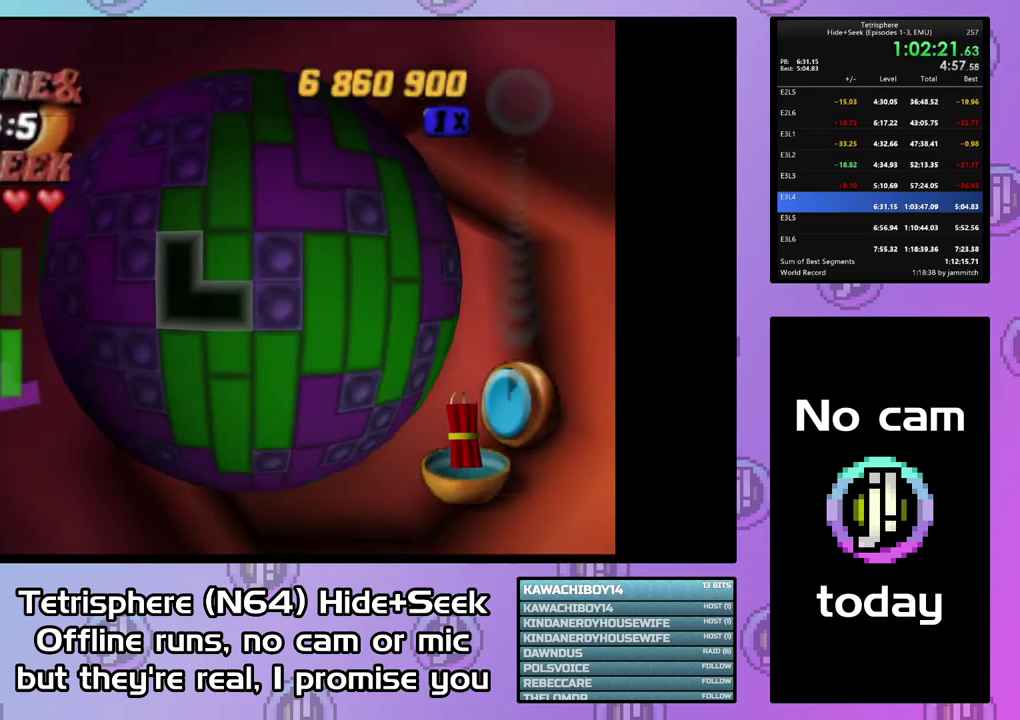
{"buttons": [], "right_stick": "center", "events": [[33, "DPAD_UP", "up"], [100, "DPAD_UP", "down"], [167, "DPAD_UP", "up"], [267, "DPAD_RIGHT", "down"], [333, "DPAD_RIGHT", "up"]]}
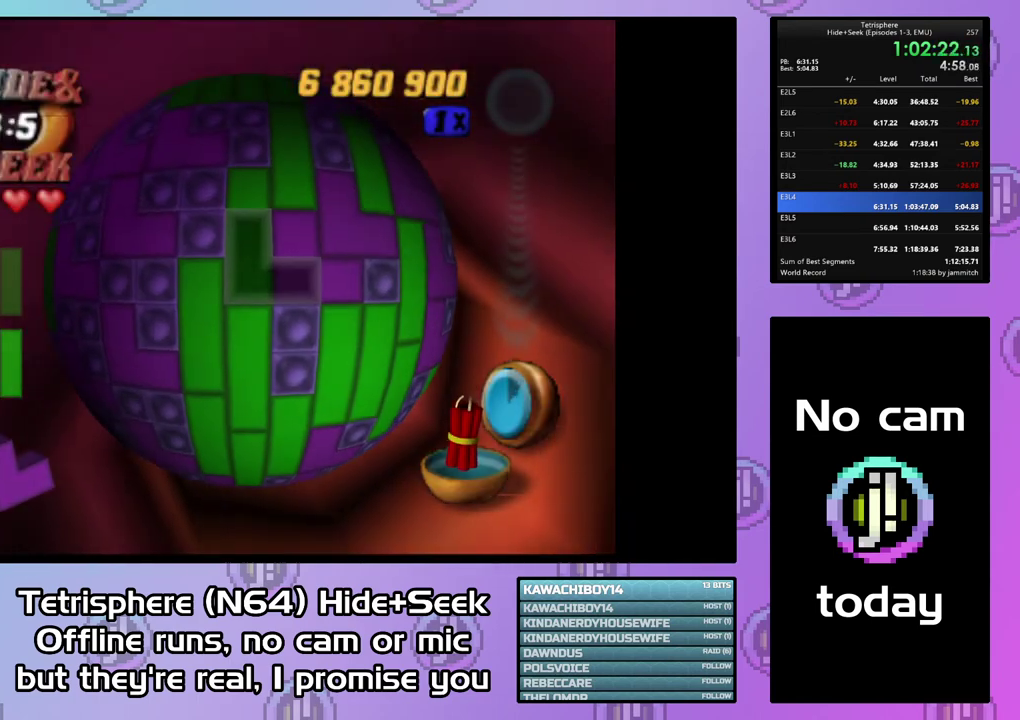
{"buttons": ["CIRCLE"], "right_stick": "center", "events": [[100, "DPAD_RIGHT", "down"], [200, "DPAD_RIGHT", "up"], [400, "CIRCLE", "down"]]}
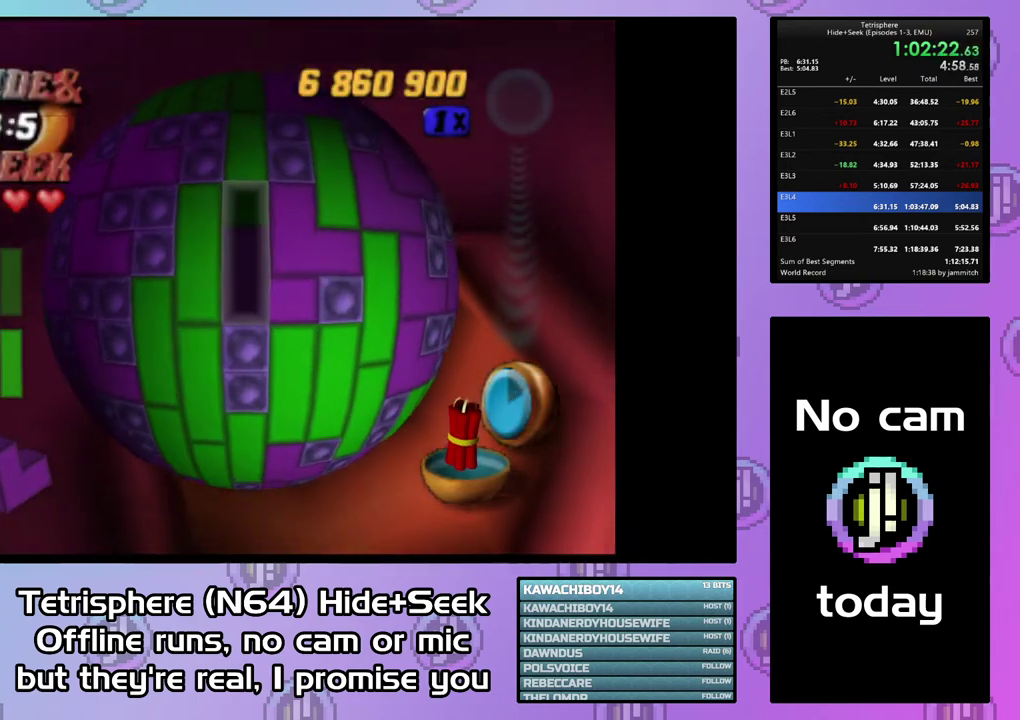
{"buttons": [], "right_stick": "center", "events": [[33, "CIRCLE", "up"], [67, "DPAD_RIGHT", "down"], [133, "DPAD_RIGHT", "up"], [200, "DPAD_RIGHT", "down"], [300, "DPAD_RIGHT", "up"], [400, "DPAD_RIGHT", "down"], [500, "DPAD_RIGHT", "up"]]}